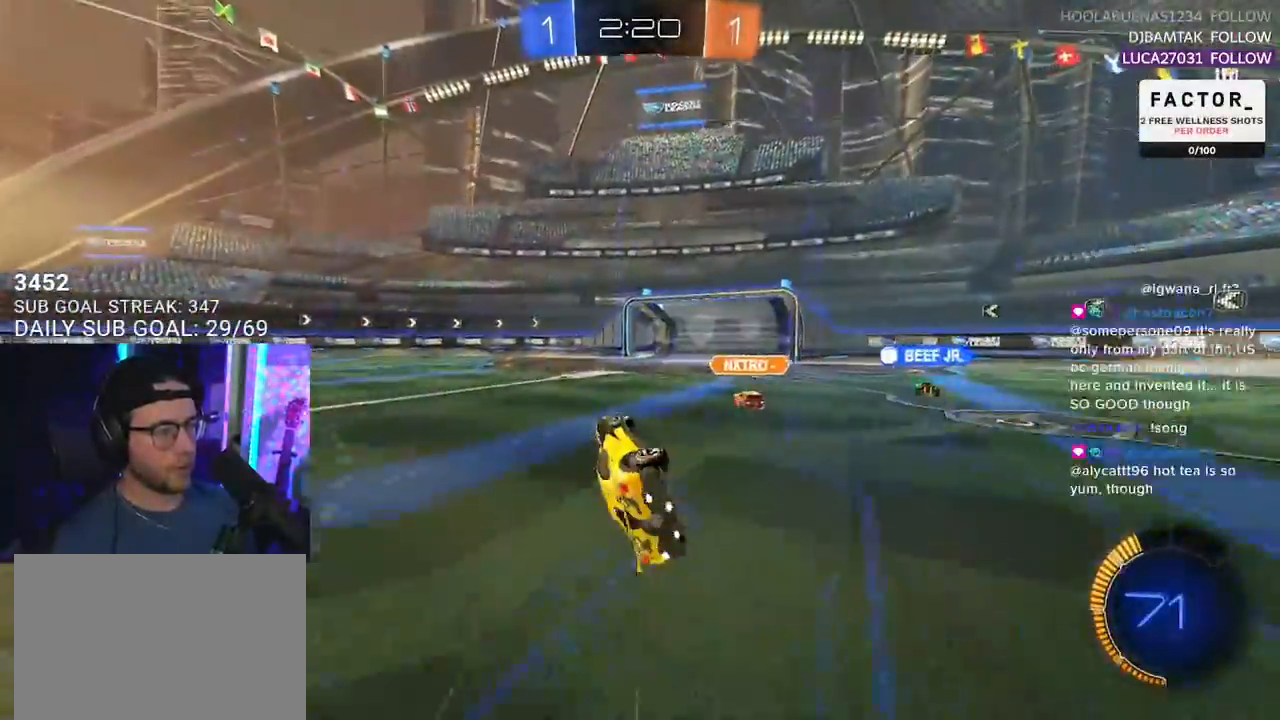
Gameplay with a controller (PlayStation layout); each line is a JSON object with the inputs held at the frame after it (dt_ms = milliseconds from this image to that frame). "events" lists button and stick changes between this image and that frame as [ms after this image, input, new state], when the widget could be followed in between. Not read: START.
{"dt_ms": 500, "buttons": ["R2"], "left_stick": "center", "right_stick": "center", "events": [[233, "L2", "up"], [300, "left_stick", "down-left"], [333, "TRIANGLE", "down"], [417, "TRIANGLE", "up"], [467, "left_stick", "center"]]}
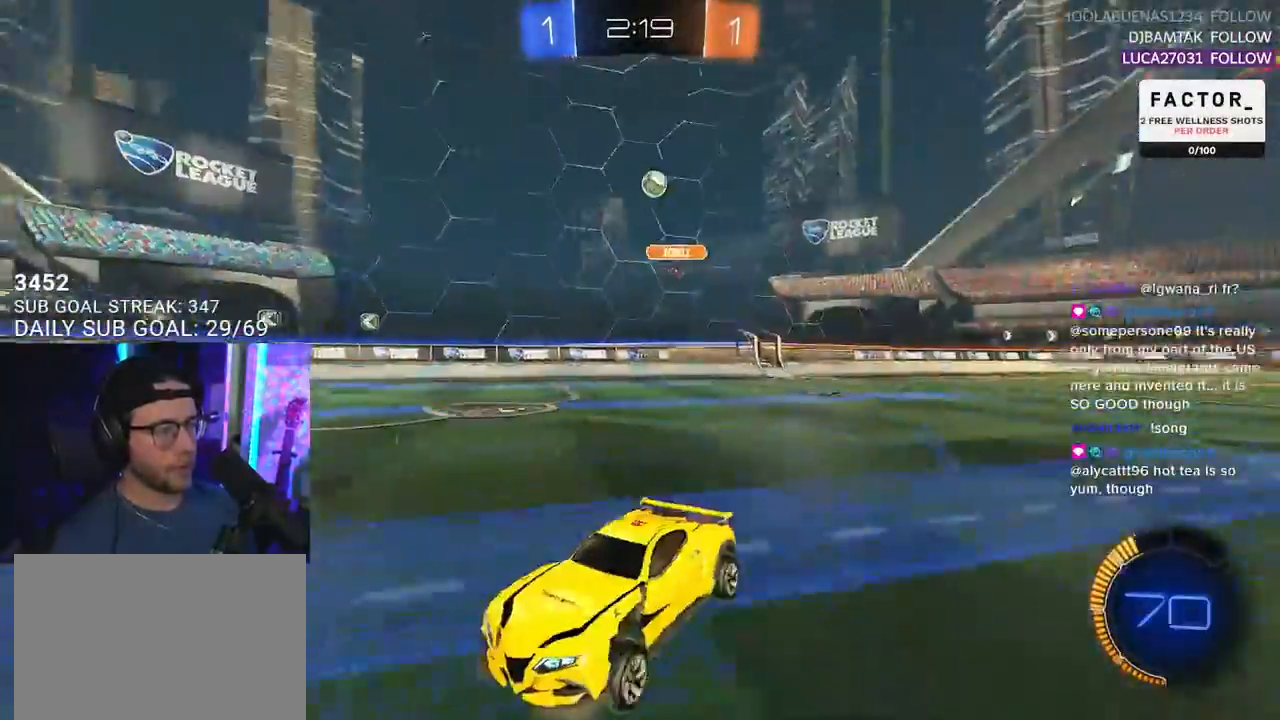
{"dt_ms": 500, "buttons": ["R2"], "left_stick": "right", "right_stick": "center", "events": [[17, "R1", "down"], [33, "left_stick", "left"], [167, "left_stick", "center"], [217, "R1", "up"], [250, "left_stick", "right"]]}
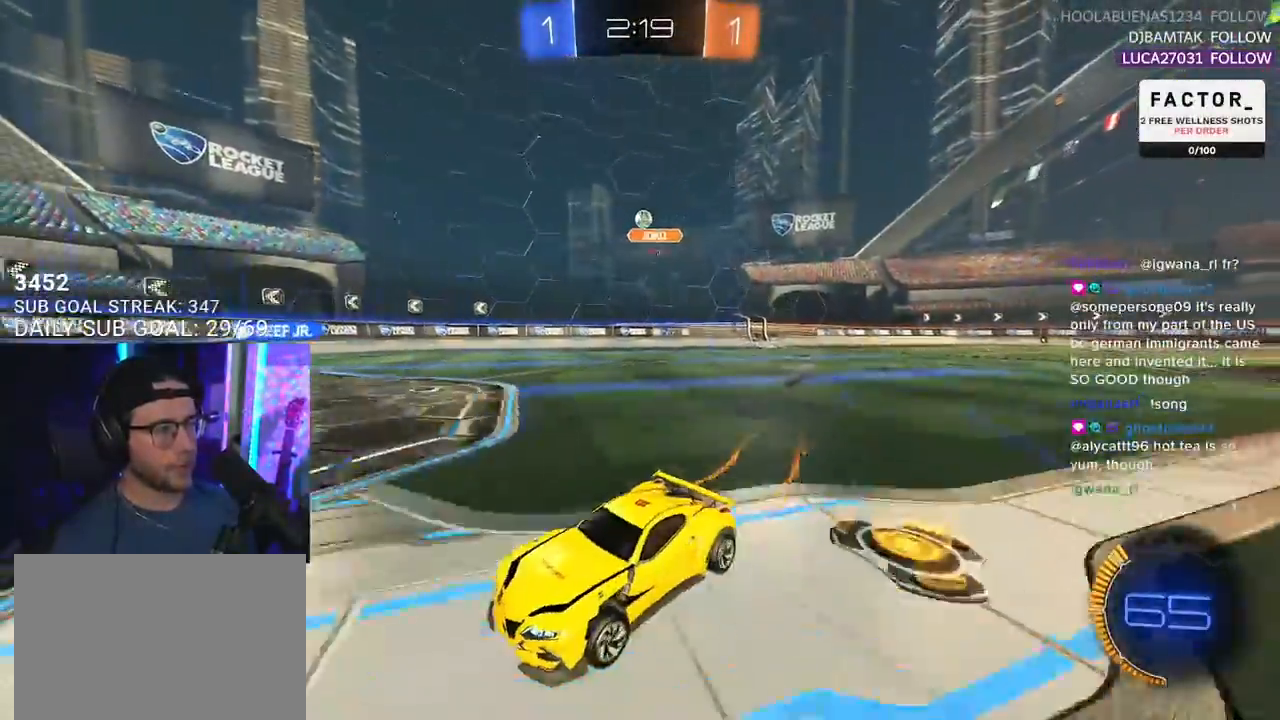
{"dt_ms": 500, "buttons": ["R2"], "left_stick": "center", "right_stick": "center", "events": [[33, "left_stick", "center"], [167, "left_stick", "right"], [317, "left_stick", "center"]]}
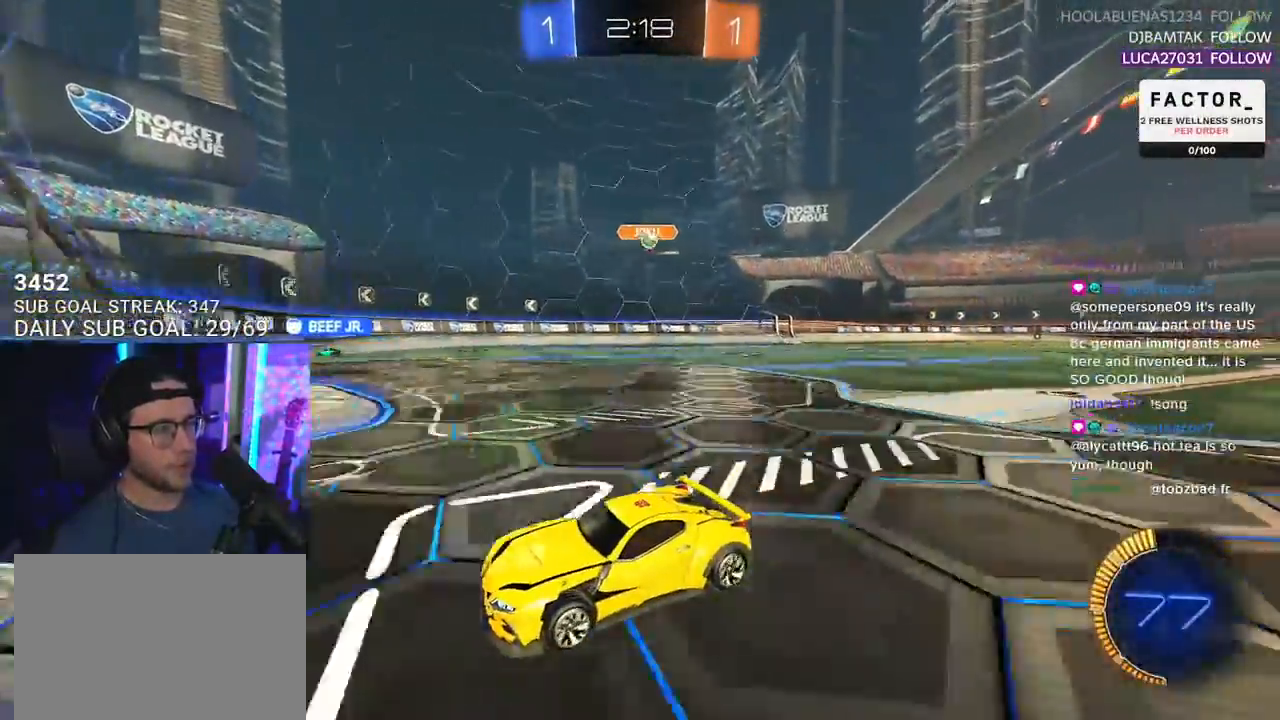
{"dt_ms": 500, "buttons": ["SQUARE", "R2"], "left_stick": "right", "right_stick": "center", "events": [[150, "left_stick", "left"], [317, "left_stick", "right"], [350, "SQUARE", "down"]]}
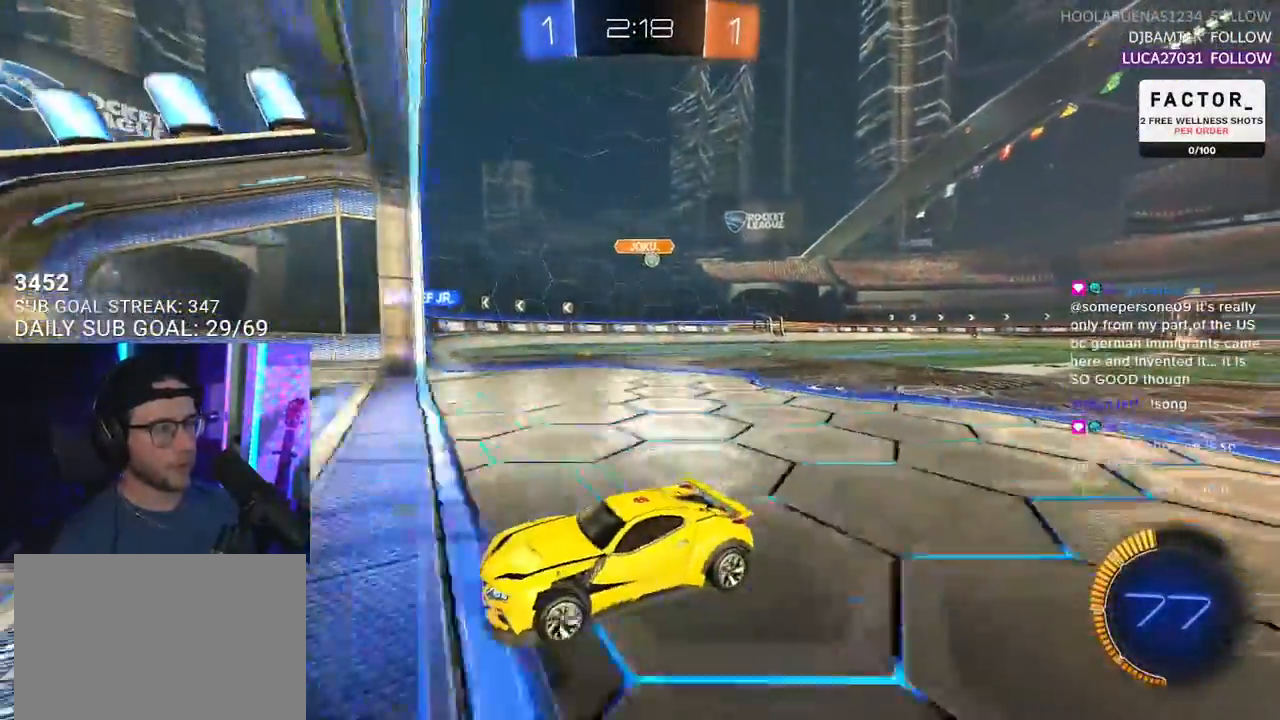
{"dt_ms": 500, "buttons": ["R2"], "left_stick": "right", "right_stick": "center", "events": [[100, "SQUARE", "up"]]}
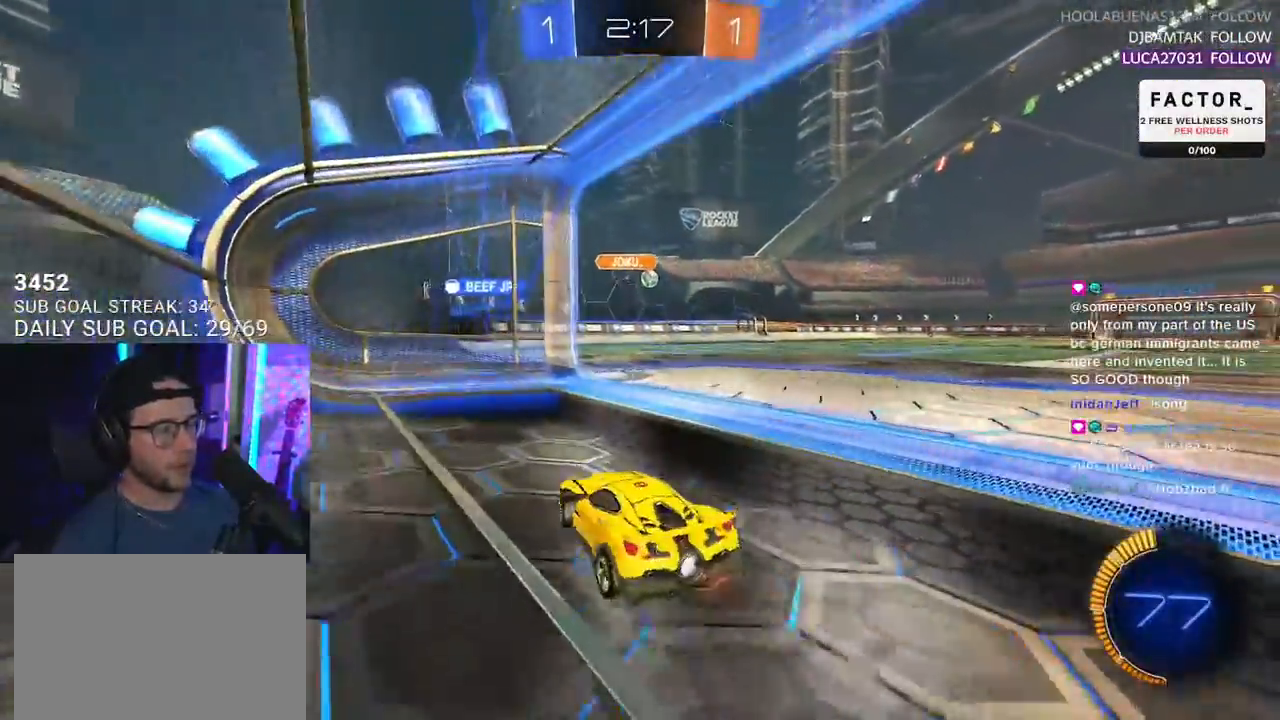
{"dt_ms": 500, "buttons": ["R2"], "left_stick": "down-right", "right_stick": "center", "events": [[100, "left_stick", "down-right"], [117, "L2", "down"], [117, "R2", "up"], [317, "R2", "down"], [400, "L2", "up"]]}
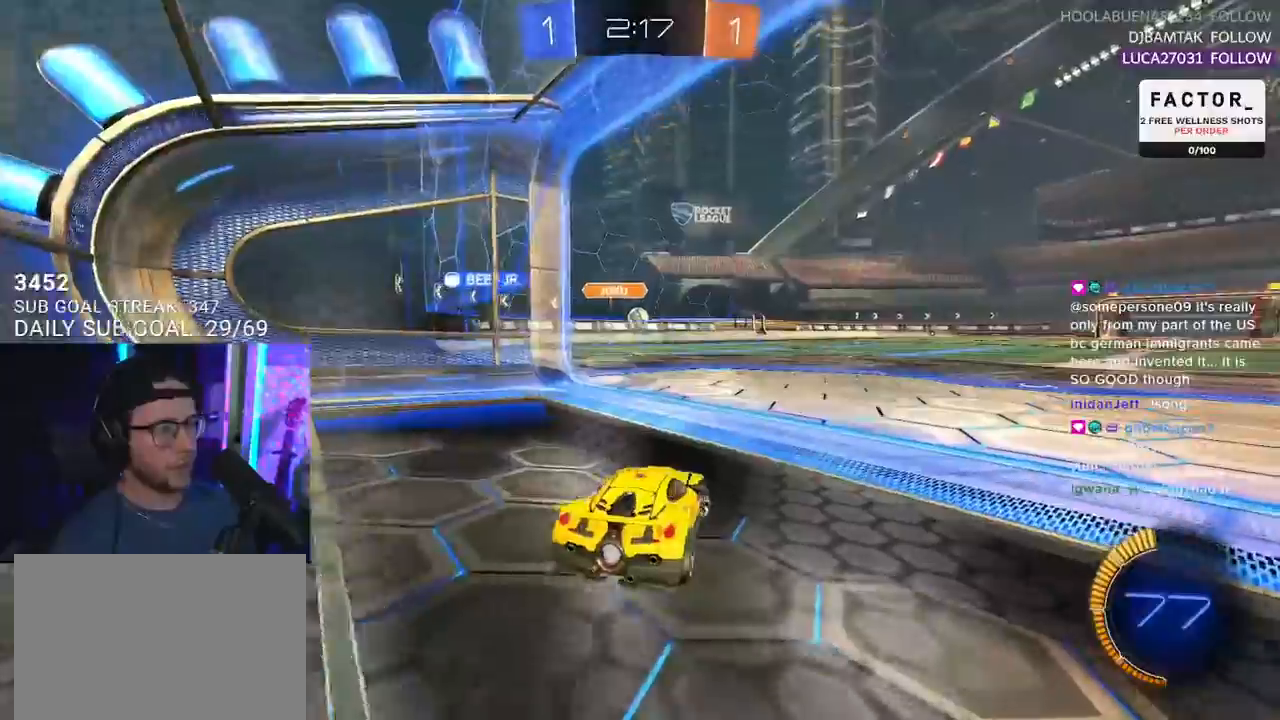
{"dt_ms": 500, "buttons": ["R1", "R2"], "left_stick": "right", "right_stick": "center", "events": [[167, "left_stick", "down-left"], [217, "left_stick", "center"], [367, "left_stick", "right"], [483, "R1", "down"]]}
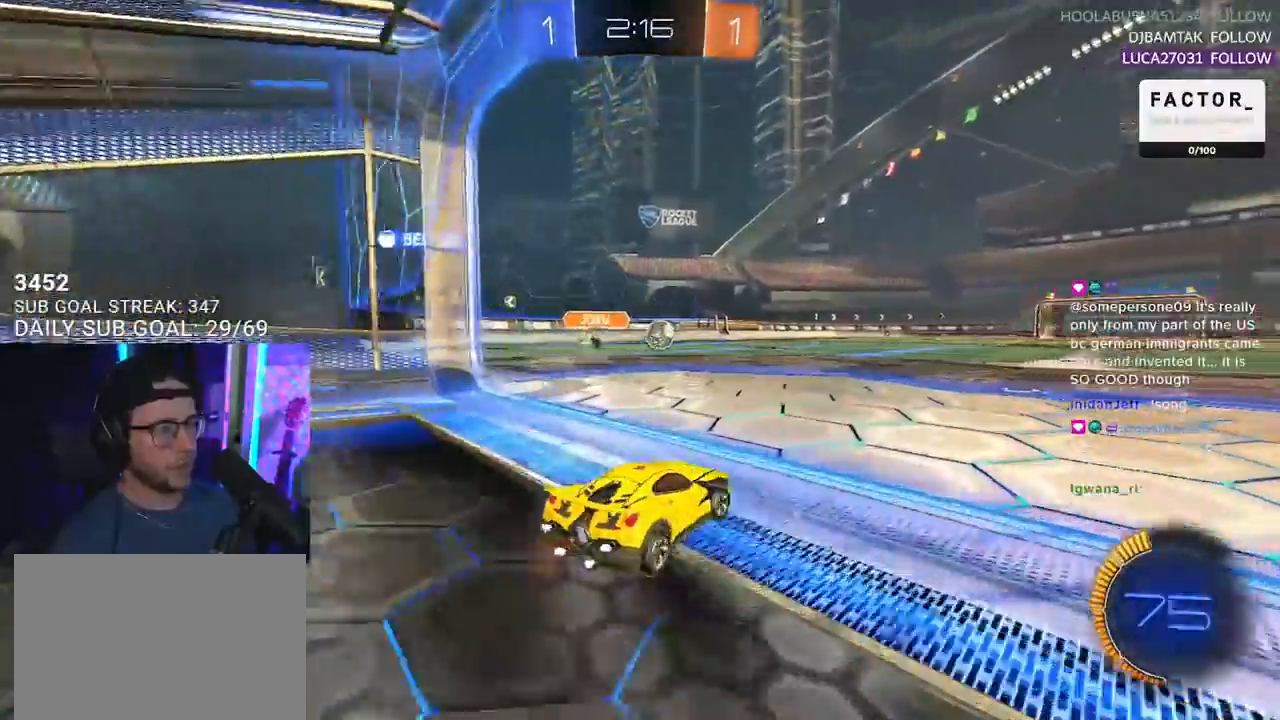
{"dt_ms": 500, "buttons": ["R1", "R2"], "left_stick": "center", "right_stick": "center", "events": [[433, "left_stick", "center"]]}
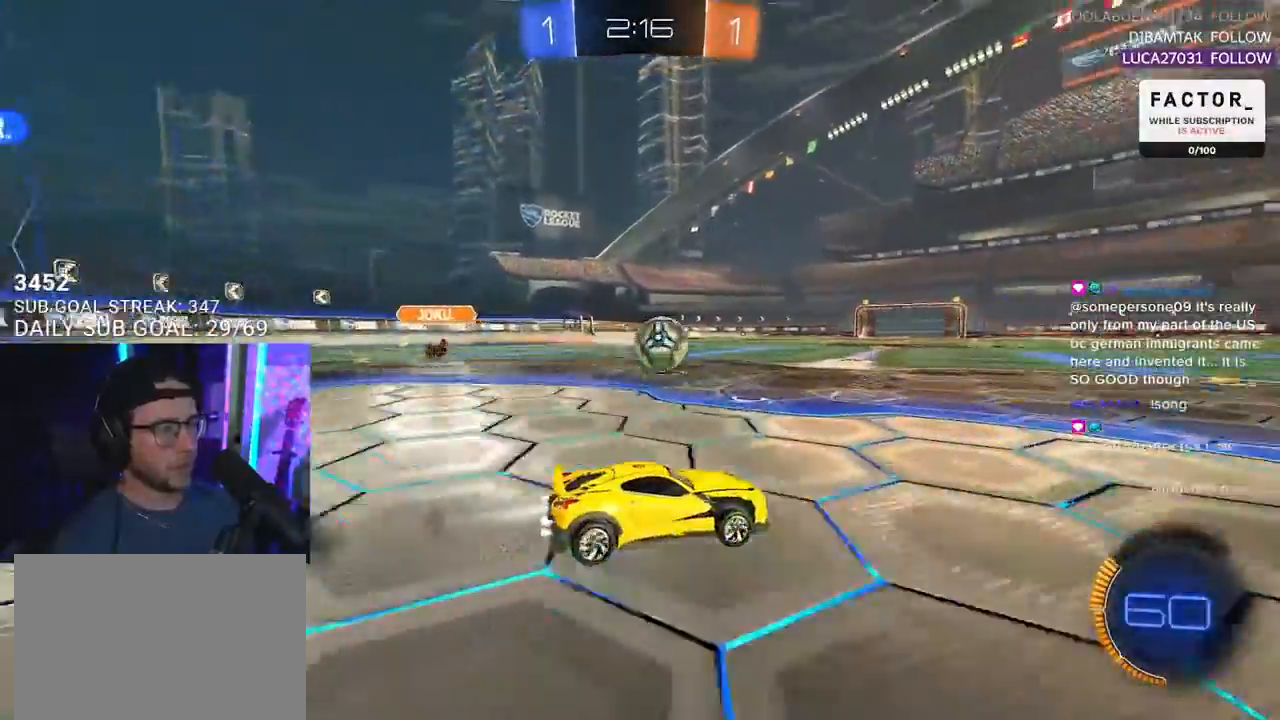
{"dt_ms": 1000, "buttons": ["L2", "R2"], "left_stick": "down-left", "right_stick": "center"}
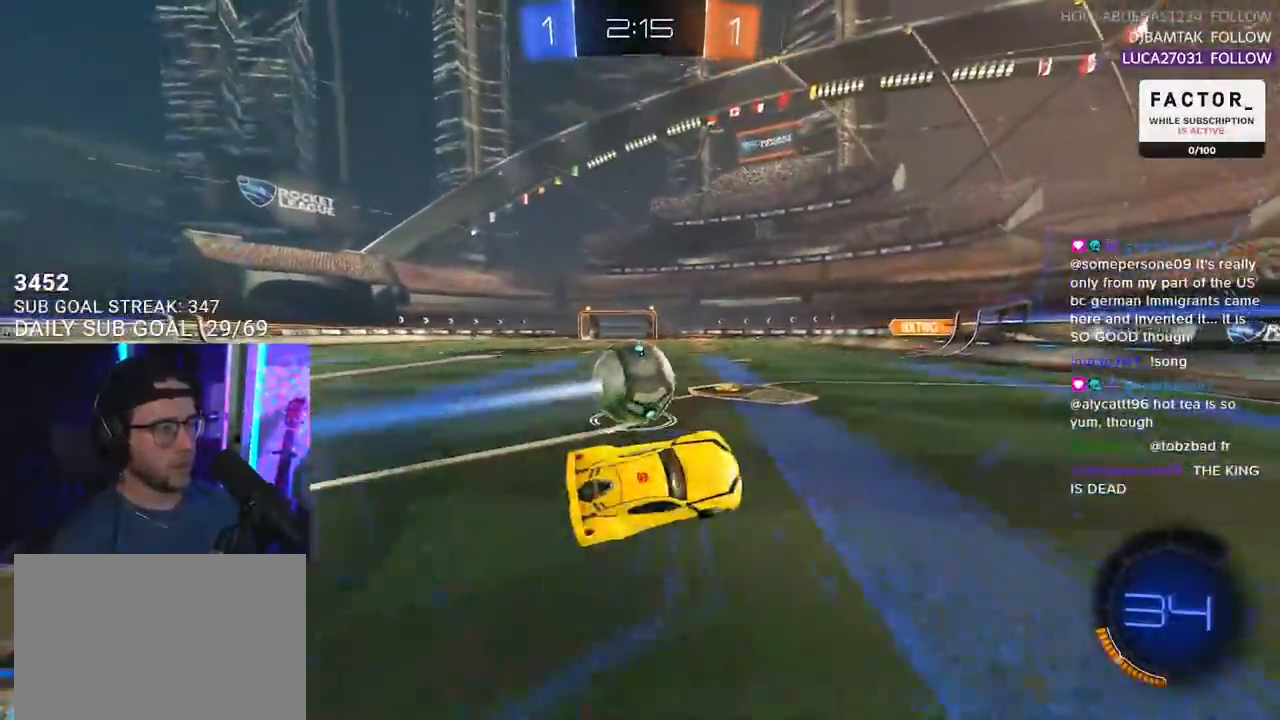
{"dt_ms": 500, "buttons": ["R1", "R2"], "left_stick": "center", "right_stick": "center", "events": [[50, "L2", "up"], [467, "left_stick", "center"], [483, "R1", "down"]]}
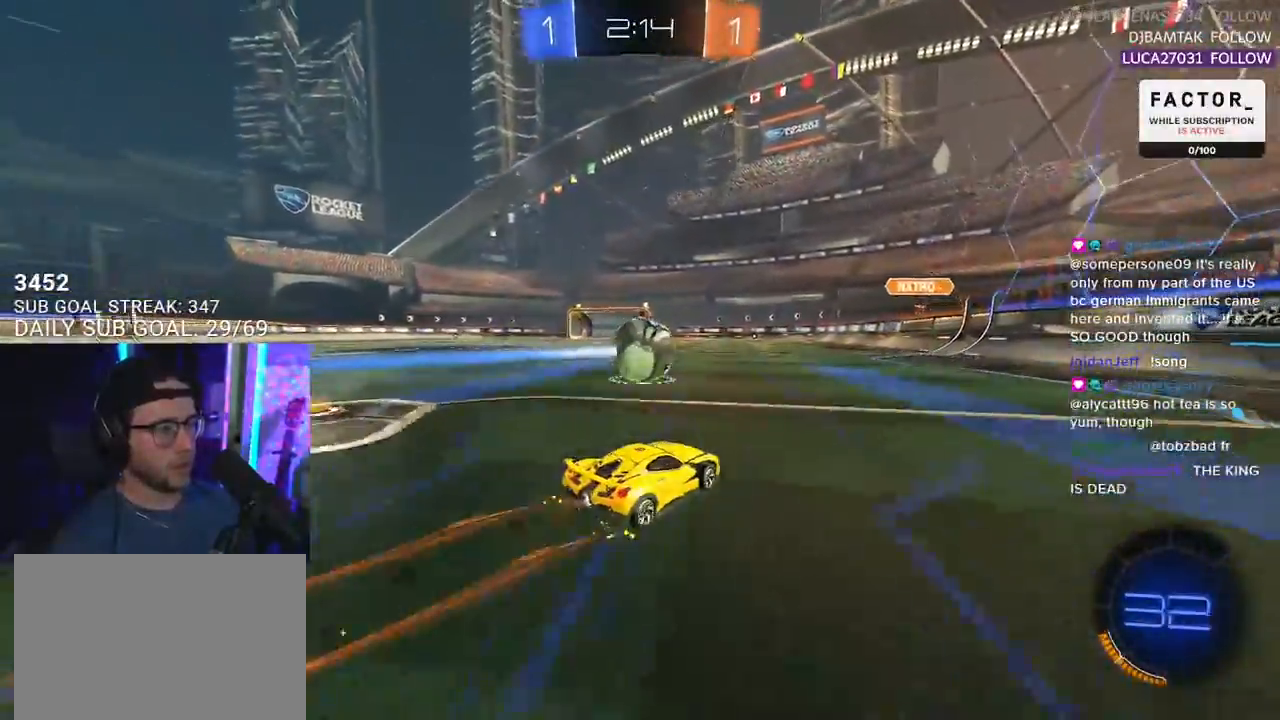
{"dt_ms": 500, "buttons": ["R2"], "left_stick": "center", "right_stick": "center", "events": [[117, "R1", "up"]]}
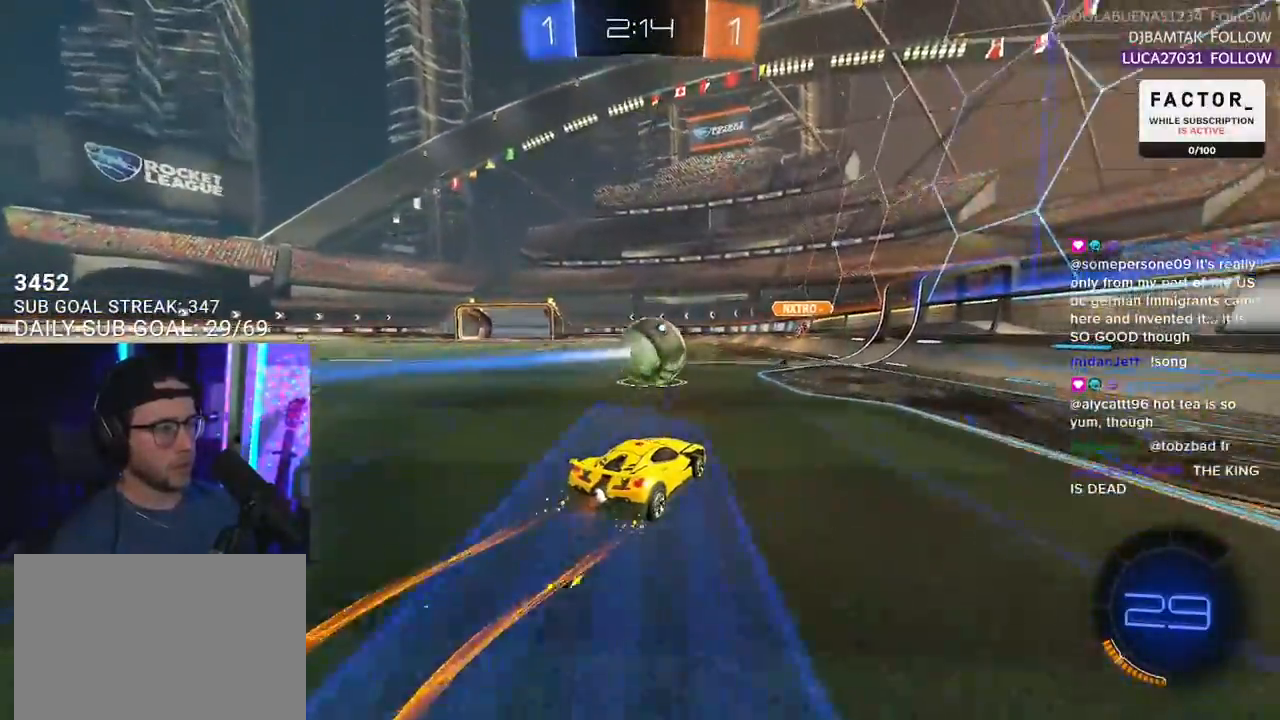
{"dt_ms": 500, "buttons": ["CROSS", "R2"], "left_stick": "down", "right_stick": "center", "events": [[467, "CROSS", "down"], [467, "left_stick", "down"]]}
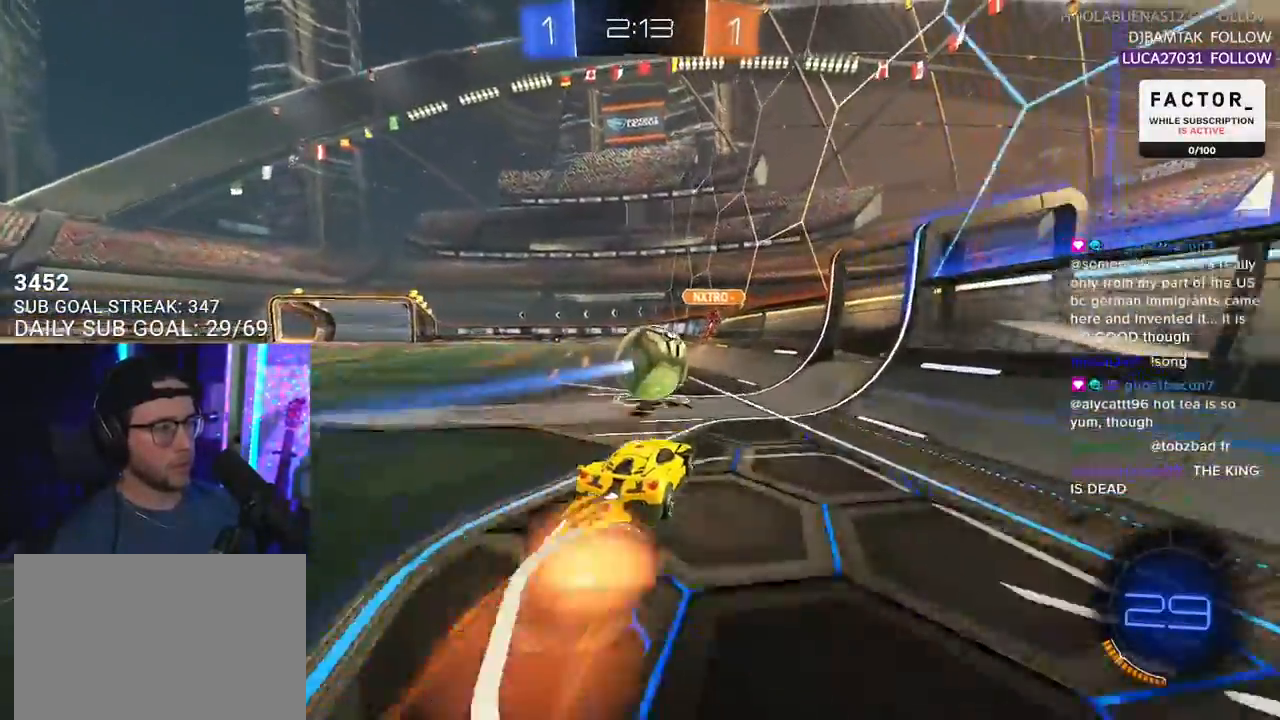
{"dt_ms": 500, "buttons": ["R1", "R2"], "left_stick": "left", "right_stick": "center", "events": [[117, "CROSS", "up"], [117, "left_stick", "center"], [183, "CROSS", "down"], [217, "SQUARE", "down"], [217, "left_stick", "left"], [233, "L2", "down"], [300, "CROSS", "up"], [350, "SQUARE", "up"], [417, "R1", "down"], [500, "L2", "up"]]}
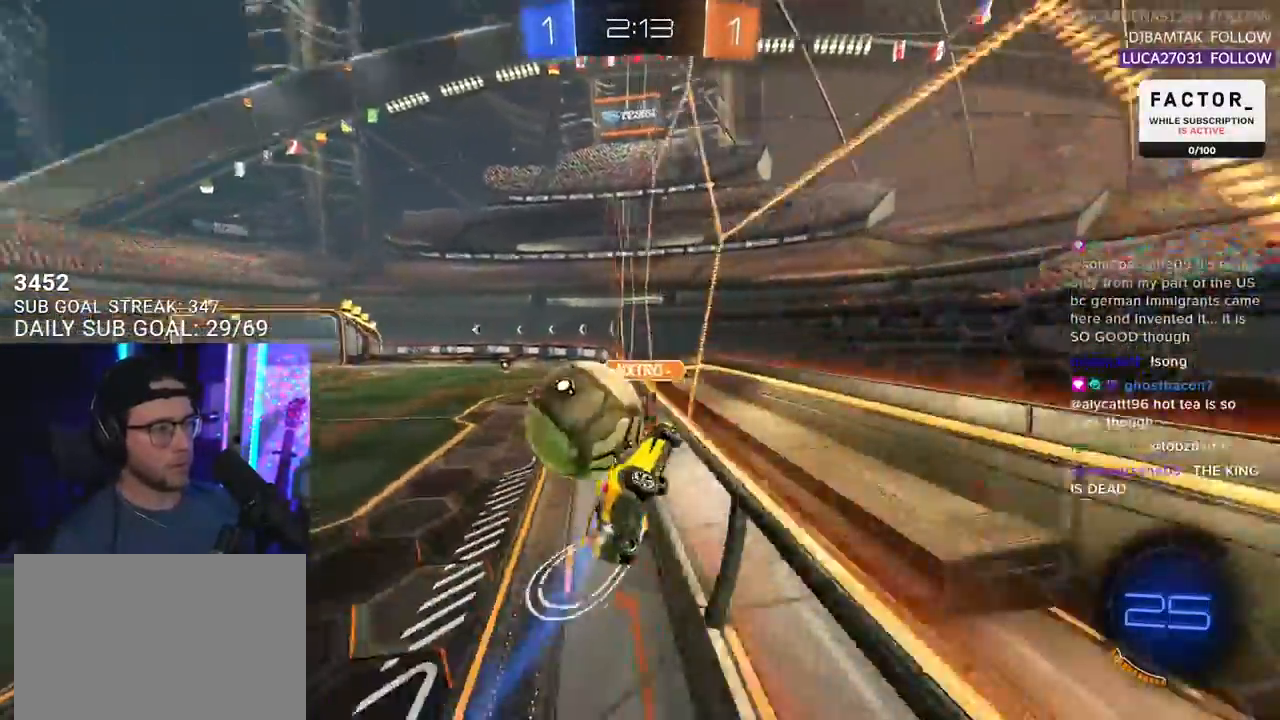
{"dt_ms": 500, "buttons": ["R1", "R2"], "left_stick": "left", "right_stick": "center", "events": []}
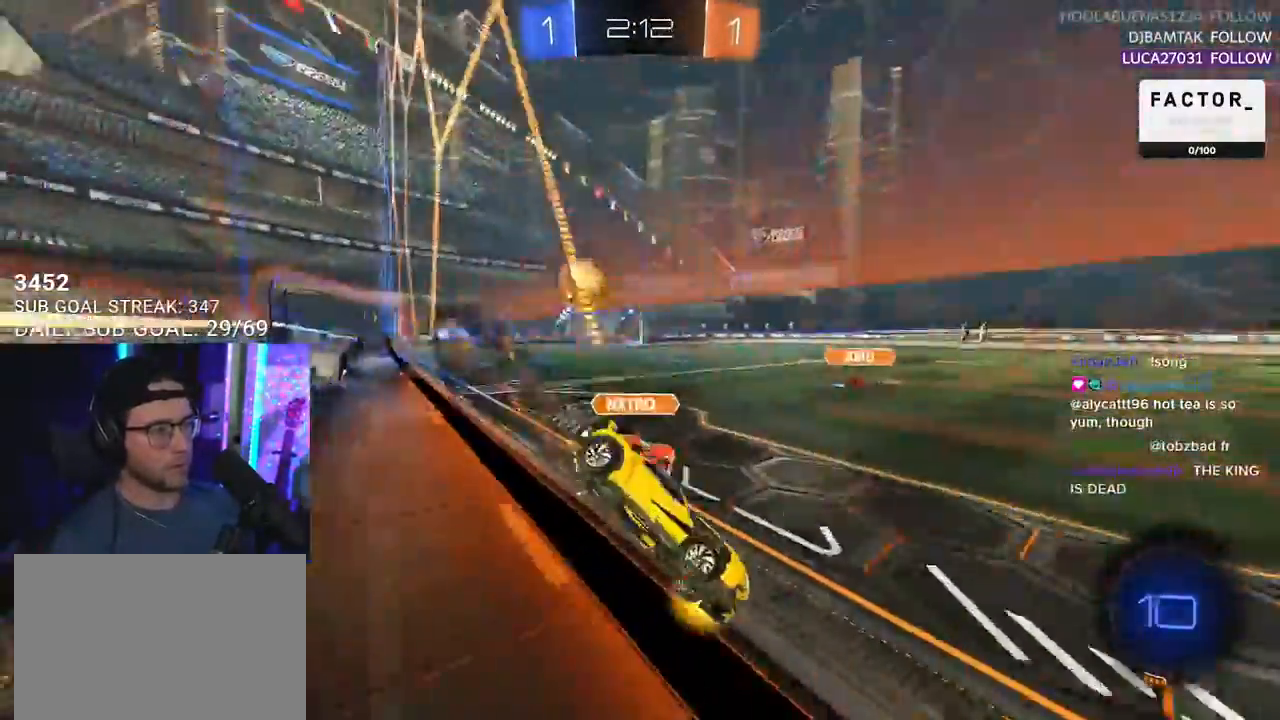
{"dt_ms": 500, "buttons": ["R2"], "left_stick": "left", "right_stick": "center", "events": [[50, "R1", "up"], [250, "SQUARE", "down"], [350, "SQUARE", "up"]]}
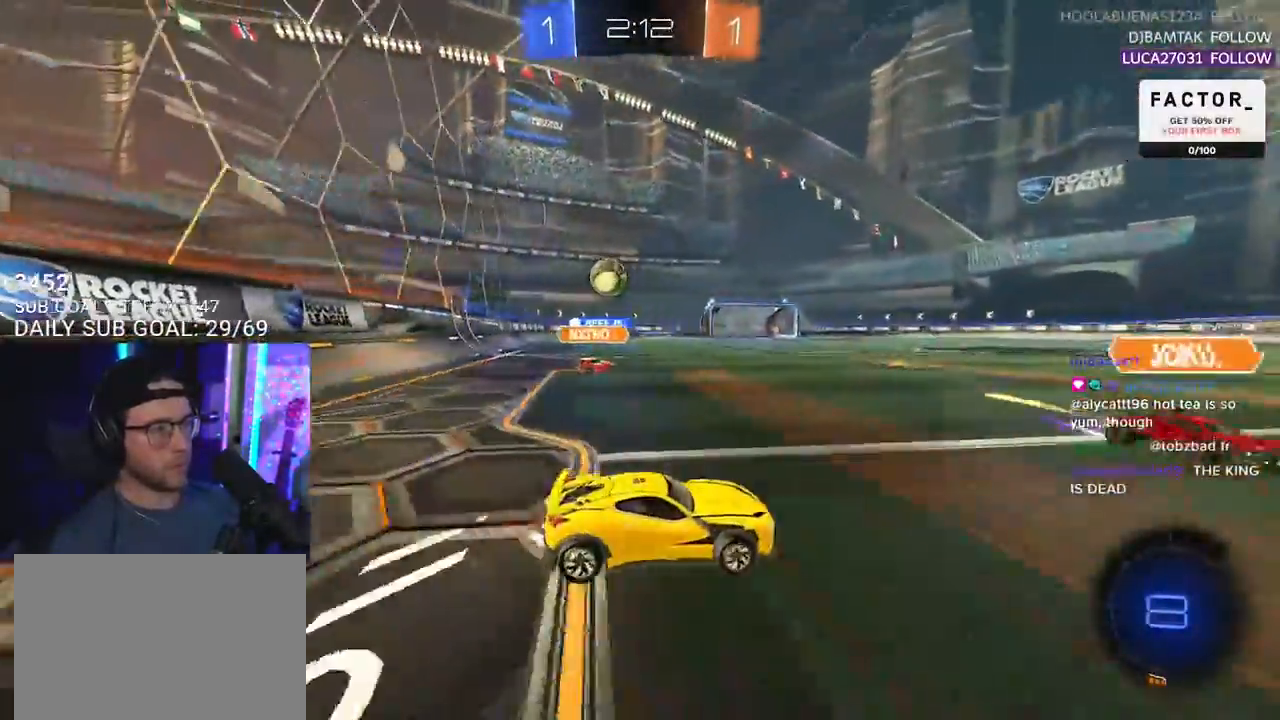
{"dt_ms": 500, "buttons": ["R1", "R2"], "left_stick": "left", "right_stick": "center", "events": [[367, "R1", "down"]]}
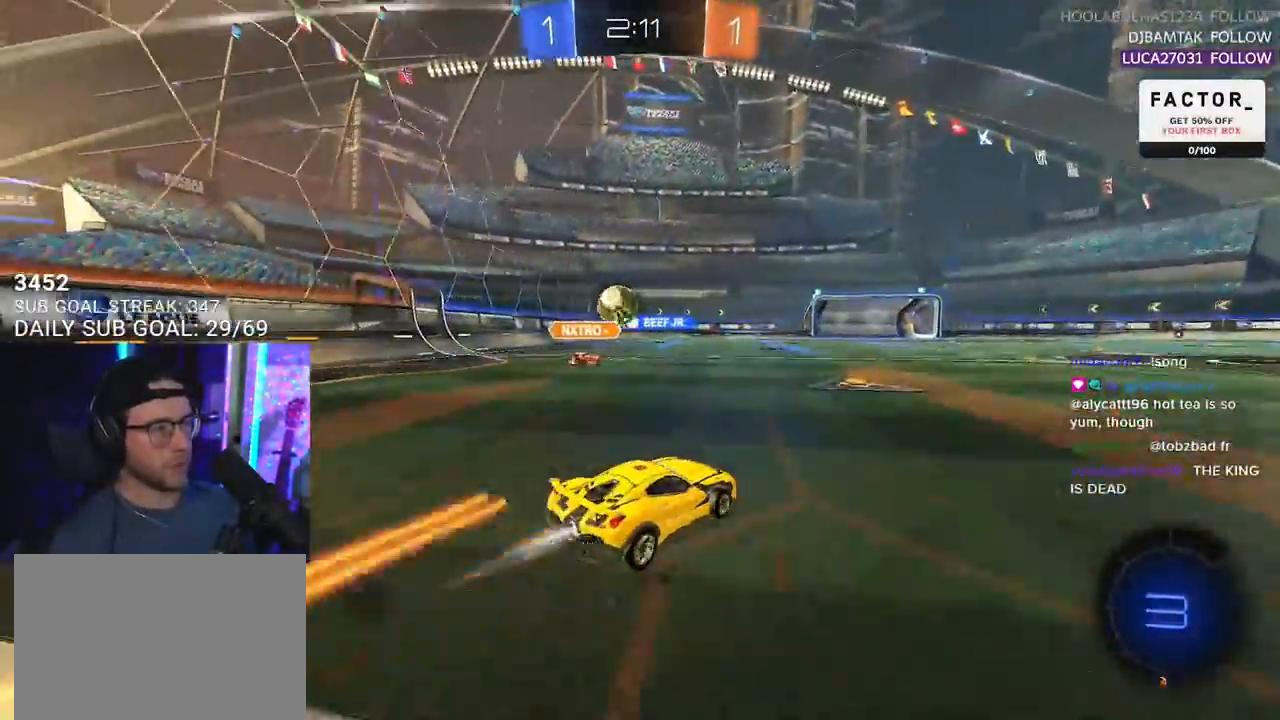
{"dt_ms": 500, "buttons": ["R1", "R2"], "left_stick": "left", "right_stick": "center", "events": [[217, "left_stick", "center"], [350, "left_stick", "left"]]}
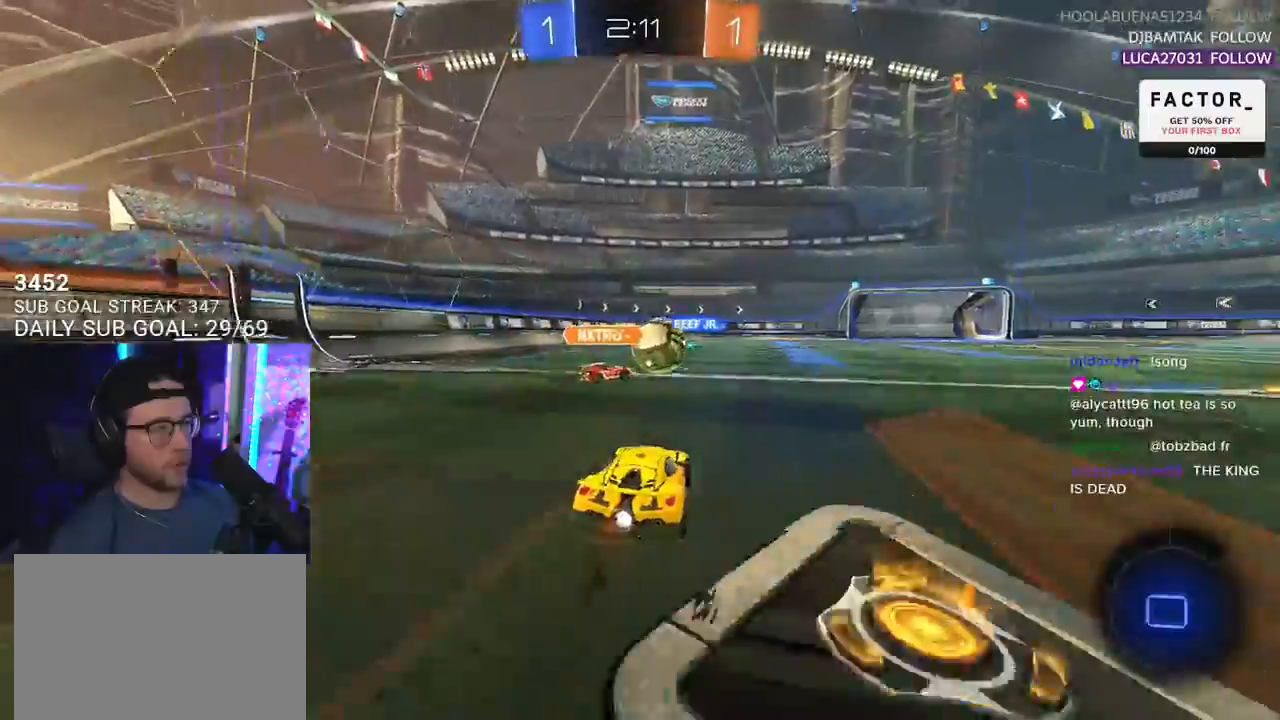
{"dt_ms": 500, "buttons": ["R1", "R2"], "left_stick": "left", "right_stick": "center", "events": [[50, "left_stick", "right"], [267, "left_stick", "center"], [417, "left_stick", "left"]]}
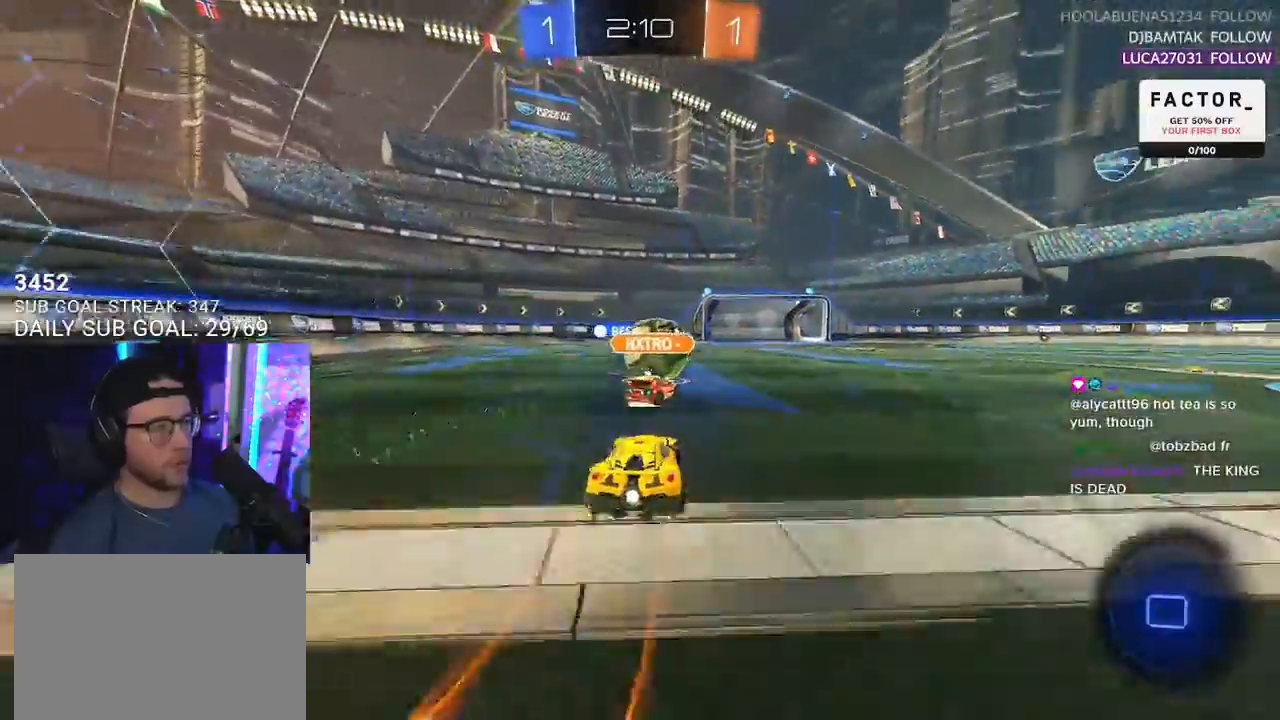
{"dt_ms": 500, "buttons": ["R2"], "left_stick": "right", "right_stick": "center", "events": [[83, "R1", "up"], [100, "left_stick", "center"], [500, "left_stick", "right"]]}
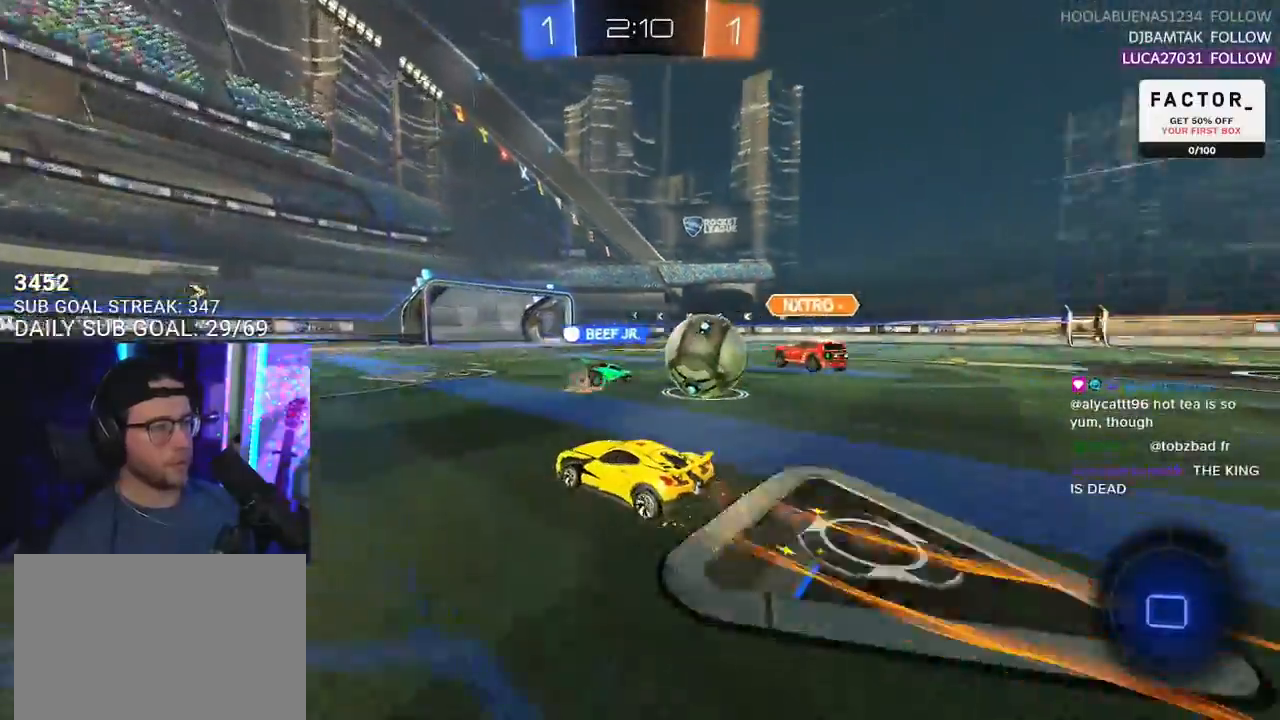
{"dt_ms": 500, "buttons": ["R2"], "left_stick": "right", "right_stick": "center", "events": [[183, "left_stick", "center"], [350, "left_stick", "right"]]}
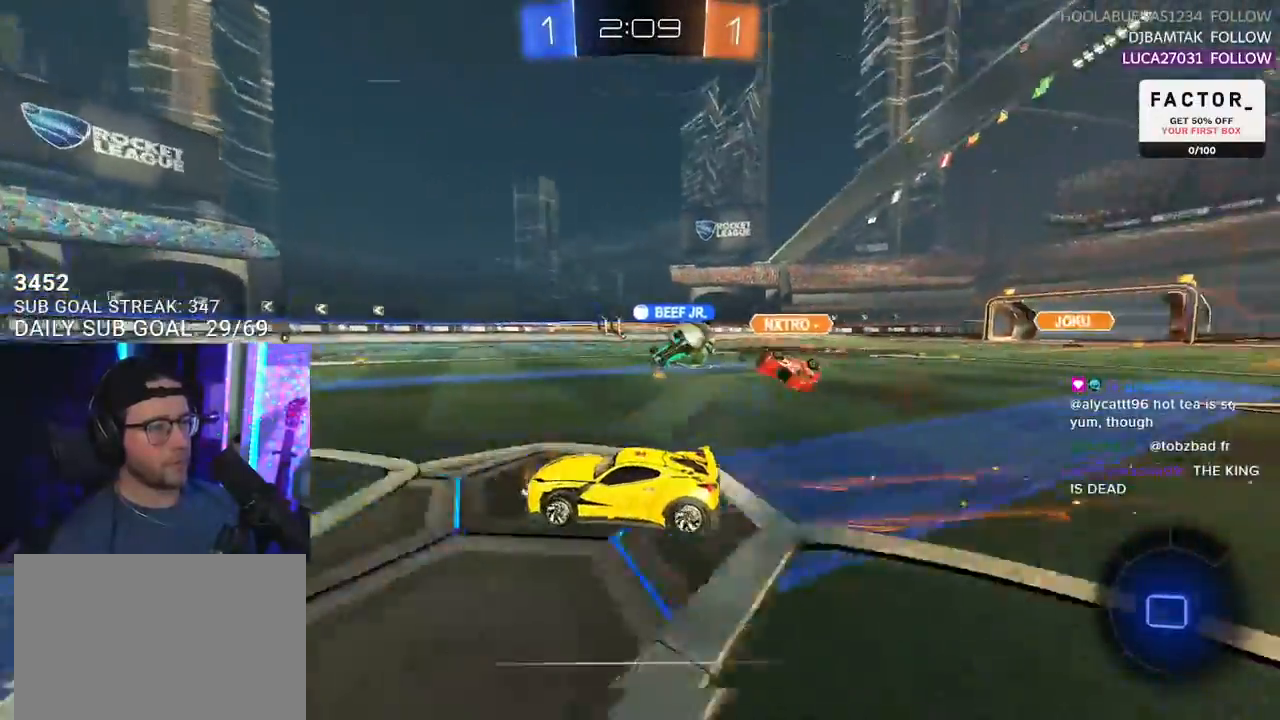
{"dt_ms": 500, "buttons": ["R1", "R2"], "left_stick": "center", "right_stick": "center", "events": [[150, "left_stick", "down-left"], [217, "left_stick", "center"], [250, "R1", "down"], [250, "TRIANGLE", "down"], [367, "TRIANGLE", "up"]]}
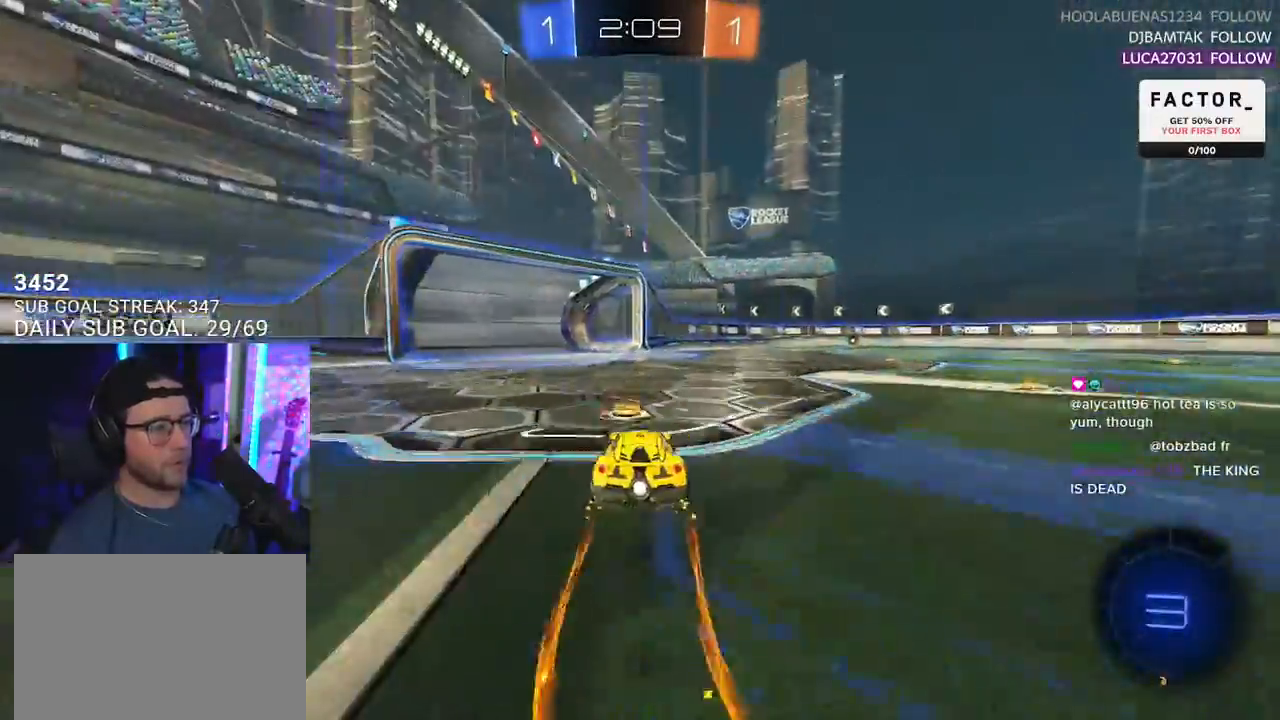
{"dt_ms": 500, "buttons": ["R2"], "left_stick": "center", "right_stick": "center", "events": [[17, "R1", "up"], [33, "left_stick", "right"], [133, "TRIANGLE", "down"], [167, "left_stick", "center"], [233, "TRIANGLE", "up"], [267, "left_stick", "left"], [383, "left_stick", "center"]]}
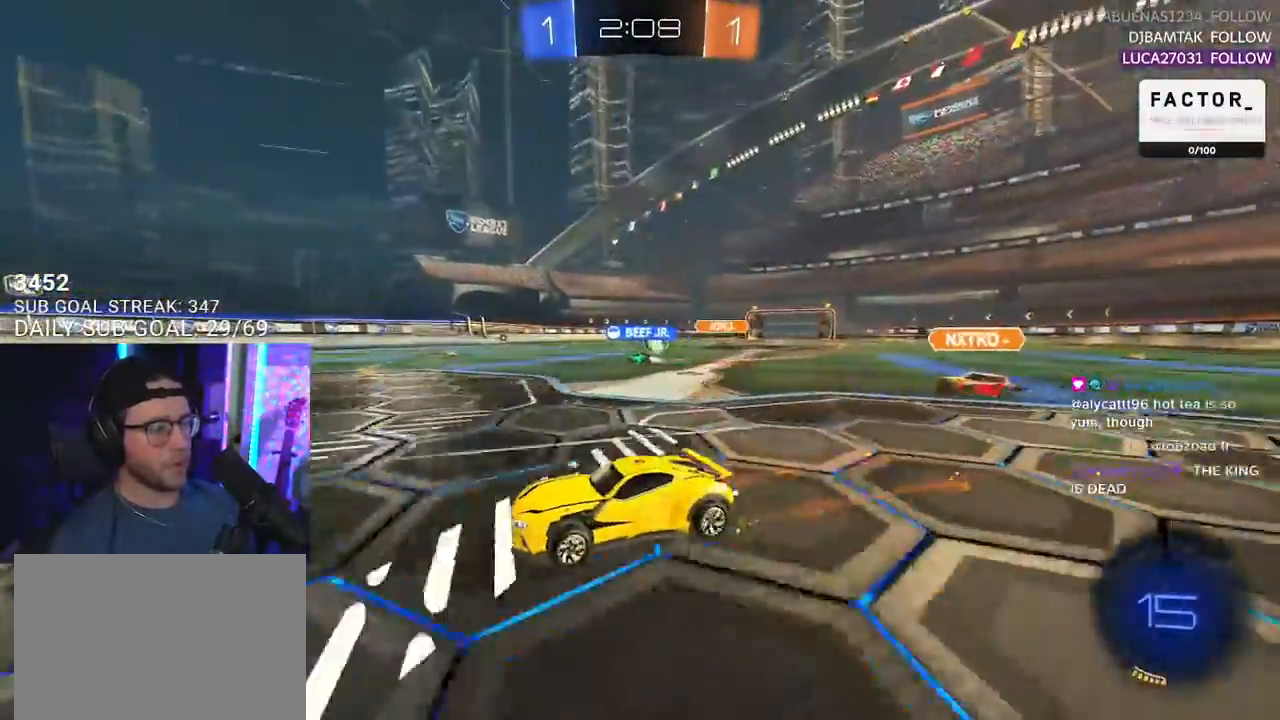
{"dt_ms": 500, "buttons": ["R1", "R2"], "left_stick": "center", "right_stick": "center", "events": [[33, "left_stick", "right"], [333, "R1", "down"], [467, "left_stick", "center"]]}
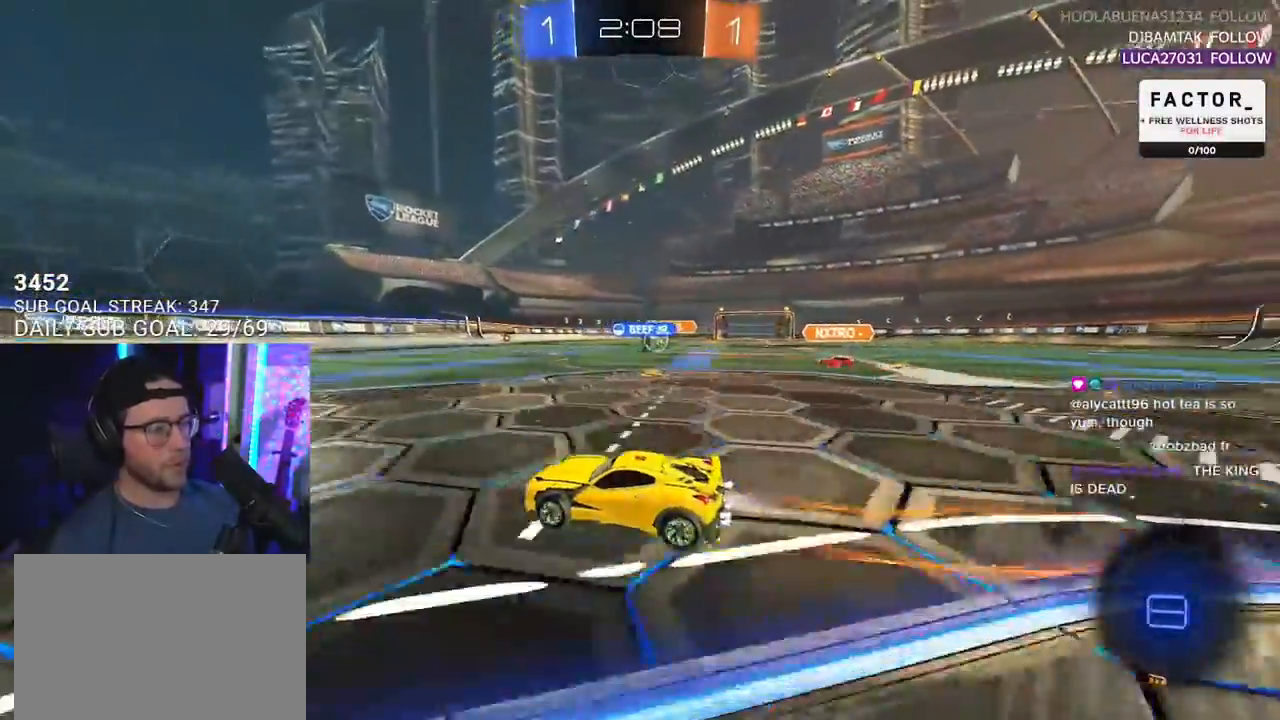
{"dt_ms": 500, "buttons": ["R2"], "left_stick": "center", "right_stick": "center", "events": [[100, "R1", "up"], [300, "left_stick", "left"], [367, "TRIANGLE", "down"], [367, "left_stick", "center"], [483, "TRIANGLE", "up"]]}
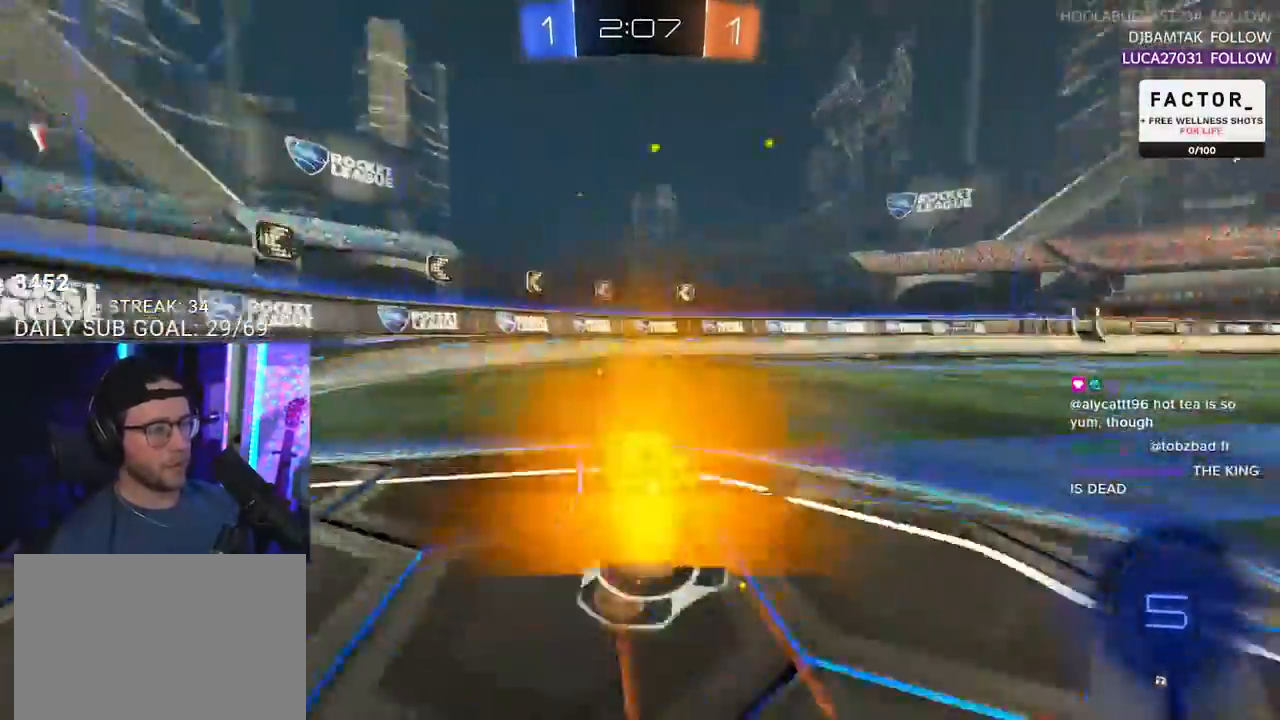
{"dt_ms": 500, "buttons": ["R2"], "left_stick": "right", "right_stick": "center", "events": [[167, "TRIANGLE", "down"], [167, "left_stick", "right"], [233, "TRIANGLE", "up"]]}
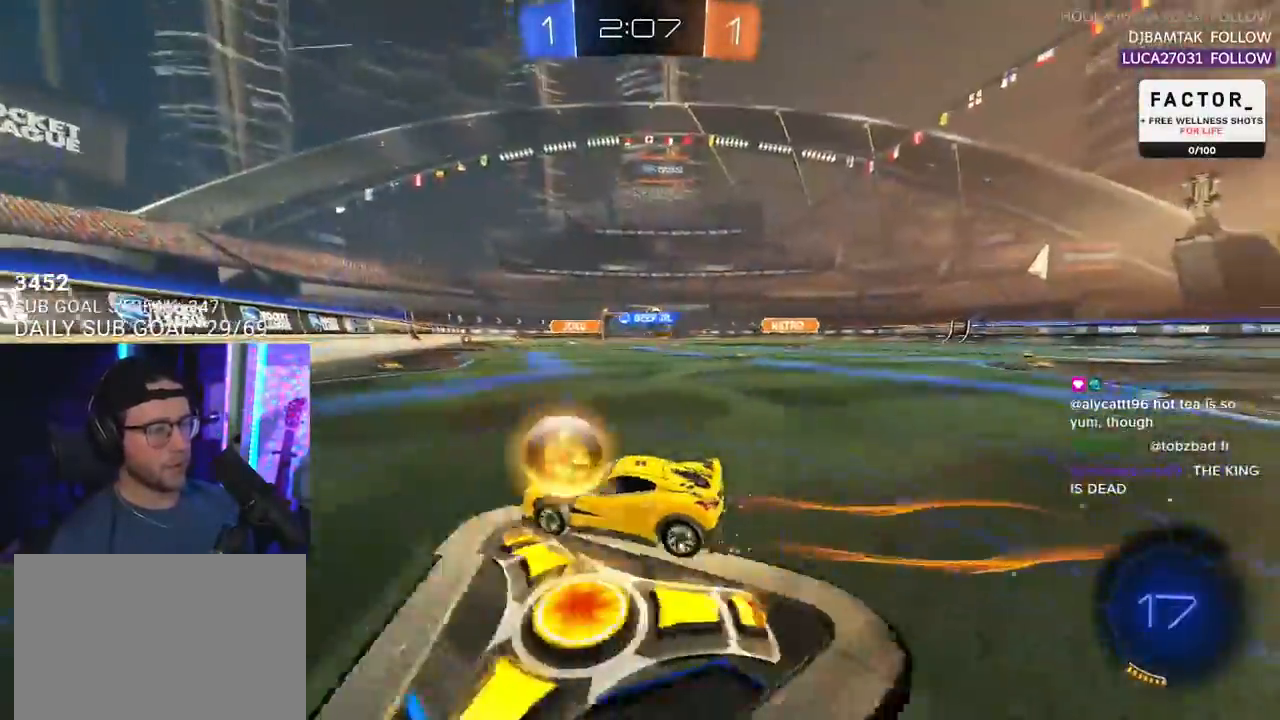
{"dt_ms": 500, "buttons": ["R2"], "left_stick": "center", "right_stick": "center", "events": [[50, "R1", "down"], [433, "left_stick", "center"], [467, "R1", "up"]]}
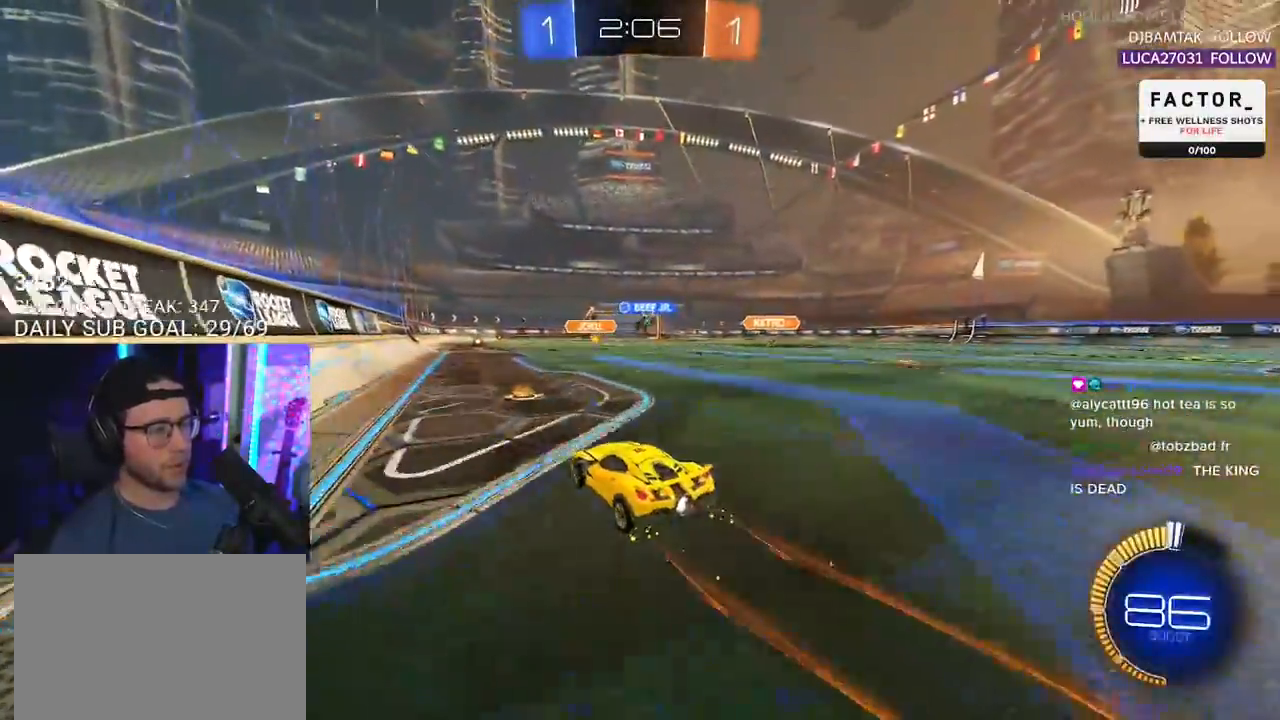
{"dt_ms": 500, "buttons": ["R2"], "left_stick": "right", "right_stick": "center", "events": [[400, "left_stick", "right"]]}
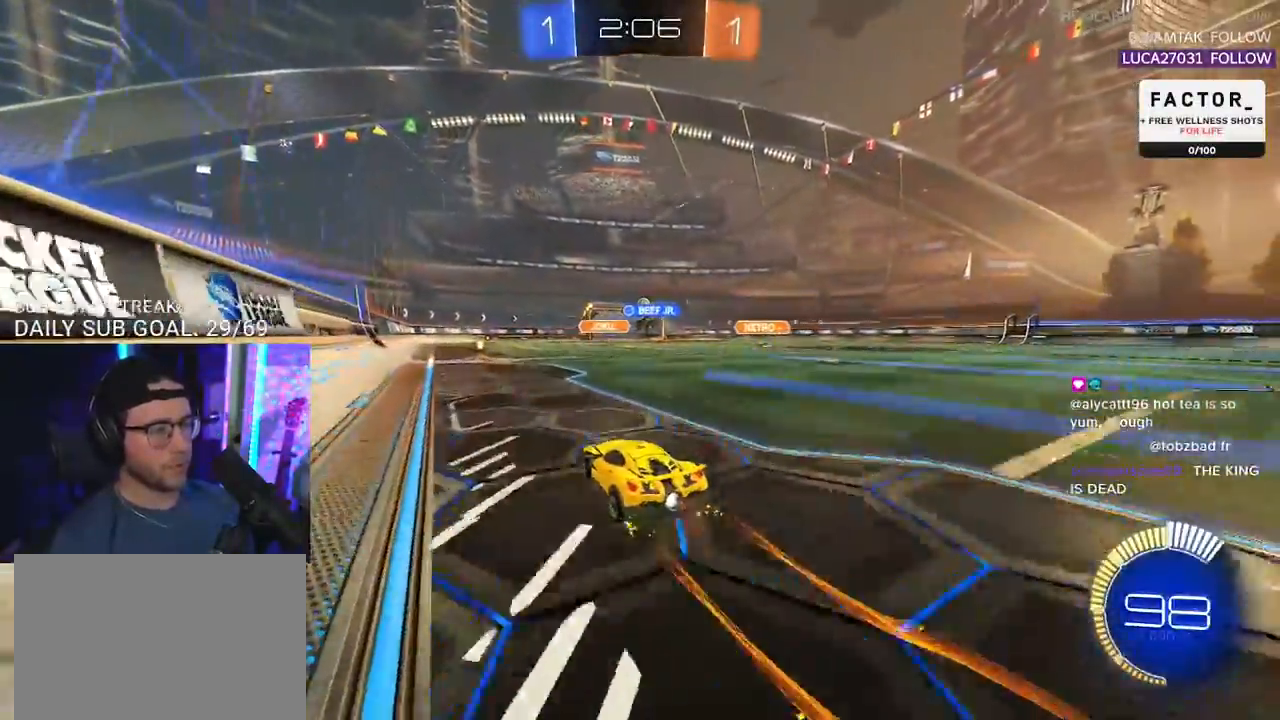
{"dt_ms": 500, "buttons": ["R2"], "left_stick": "right", "right_stick": "center", "events": [[17, "left_stick", "center"], [133, "left_stick", "right"]]}
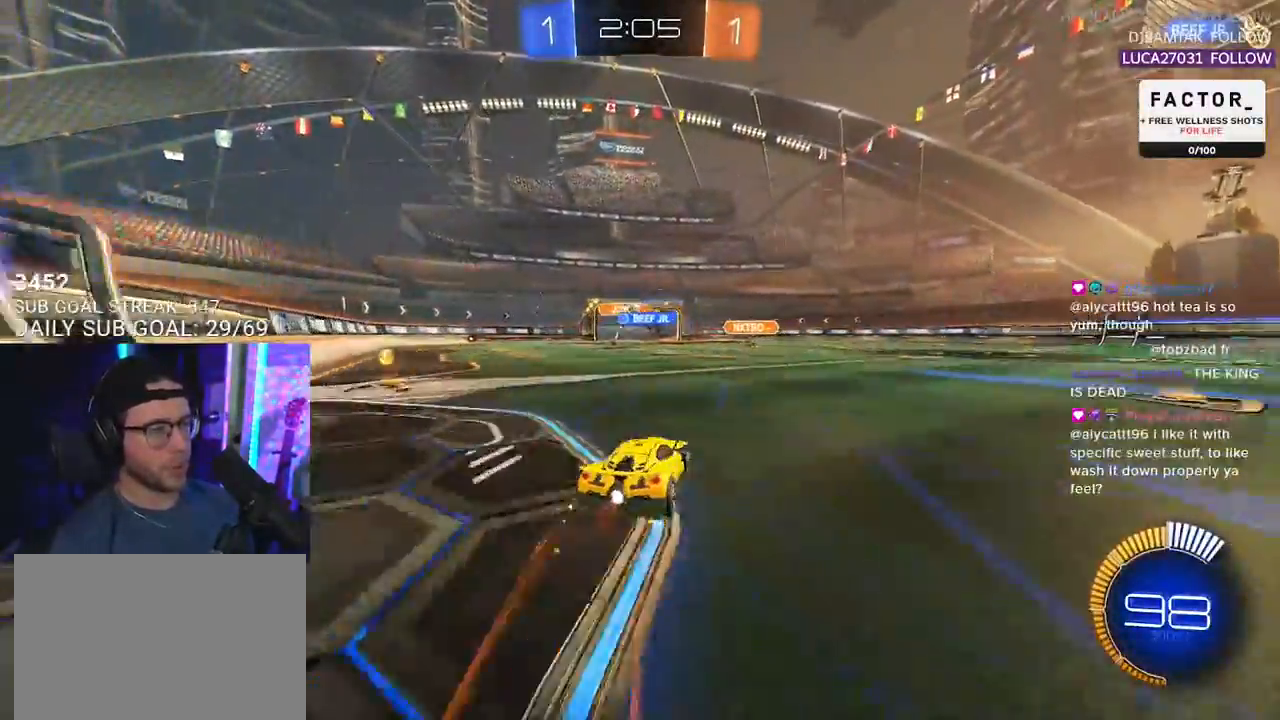
{"dt_ms": 500, "buttons": ["R2"], "left_stick": "center", "right_stick": "center", "events": [[67, "left_stick", "center"]]}
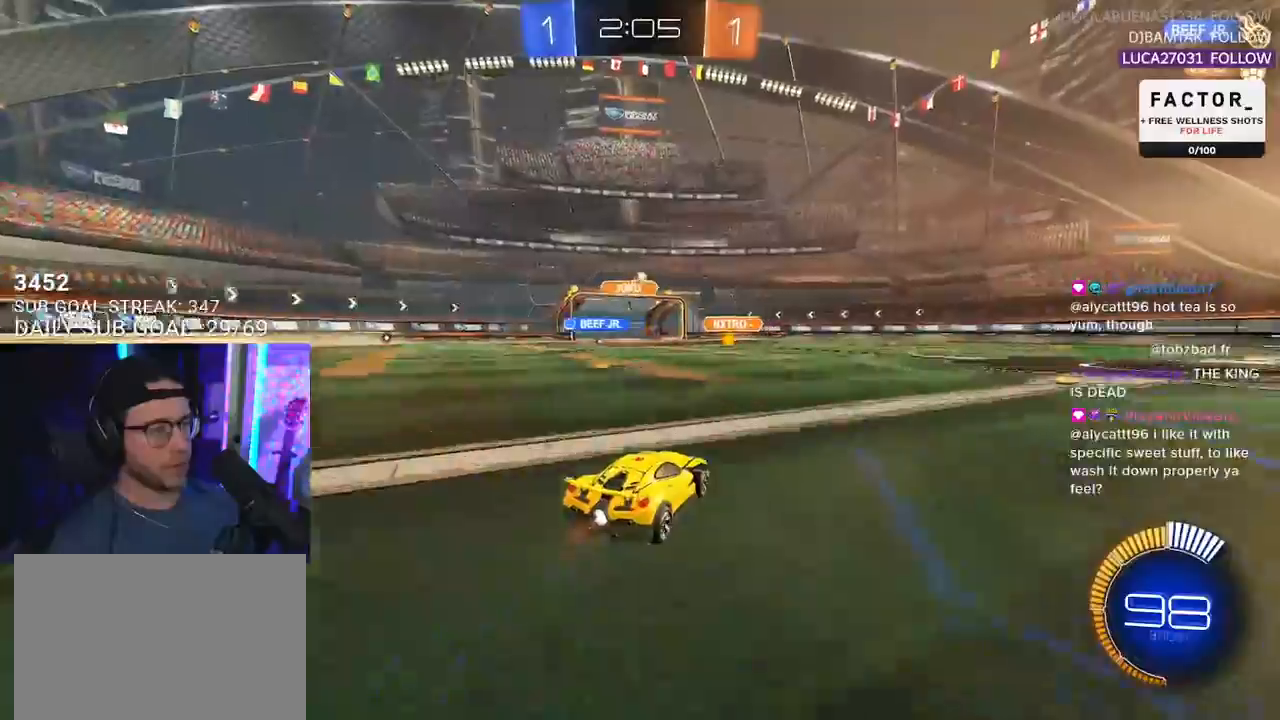
{"dt_ms": 500, "buttons": ["R1", "R2"], "left_stick": "right", "right_stick": "center", "events": [[67, "left_stick", "right"], [333, "R1", "down"]]}